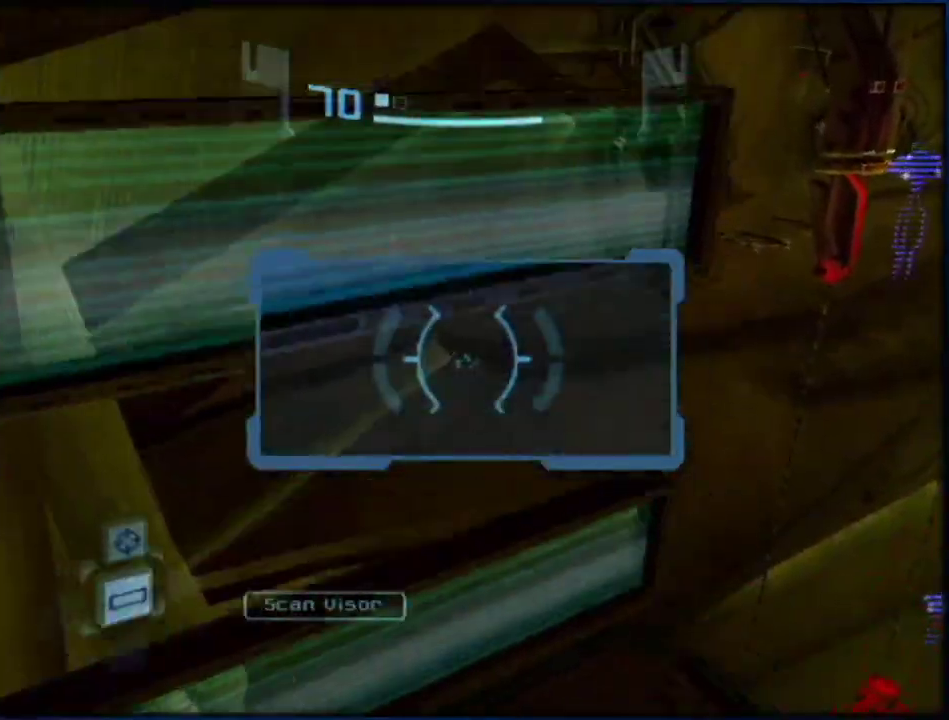
Gameplay with a controller (Nintendo layout); each line is a JSON object with the inputs held at the frame after it. "events" lists button and stick changes between this image and that frame as [ms after this image, input, new state], when the widget could be followed in between. Not read: L3 R3.
{"buttons": ["B", "L1"], "left_stick": "center", "right_stick": "center", "events": [[350, "left_stick", "up"], [367, "B", "down"], [450, "left_stick", "center"]]}
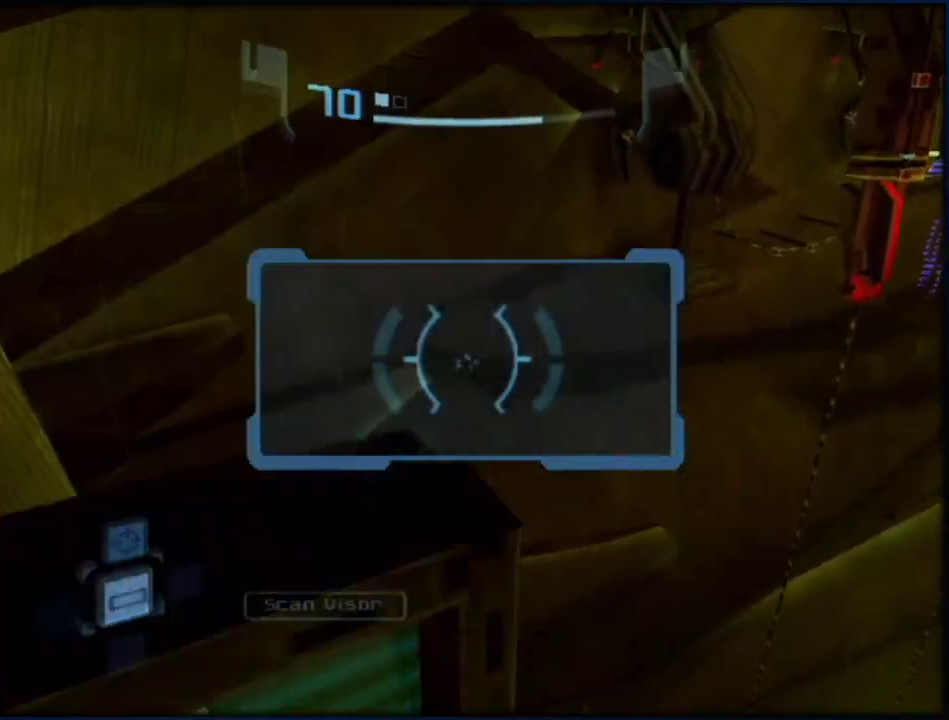
{"buttons": ["L1"], "left_stick": "center", "right_stick": "center", "events": [[100, "B", "up"], [183, "left_stick", "up"], [250, "left_stick", "center"]]}
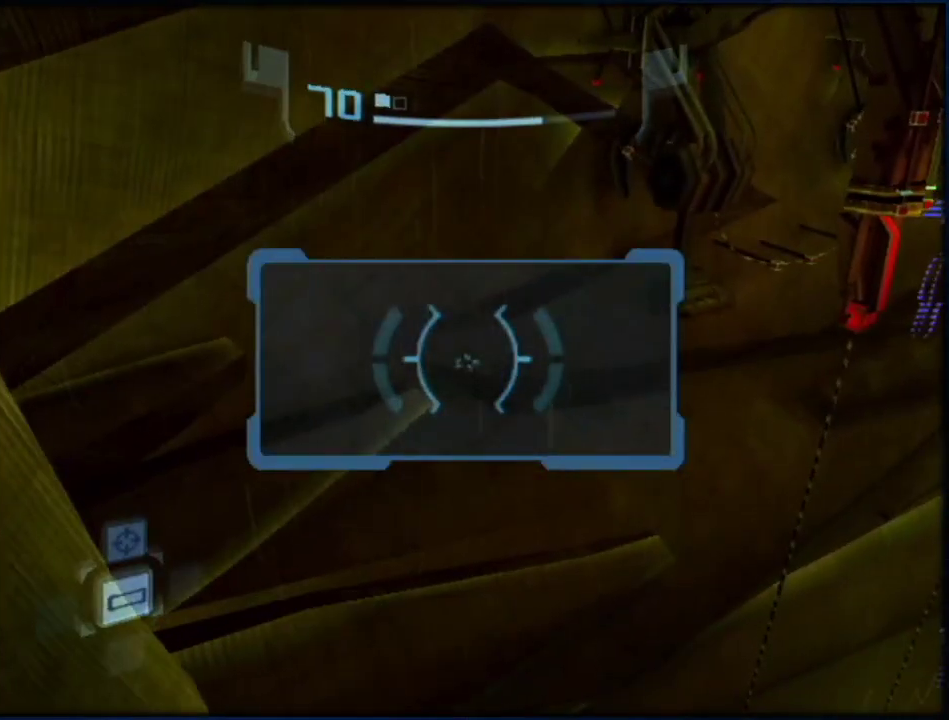
{"buttons": ["L1", "R1"], "left_stick": "right", "right_stick": "center", "events": [[67, "R1", "down"], [100, "left_stick", "right"]]}
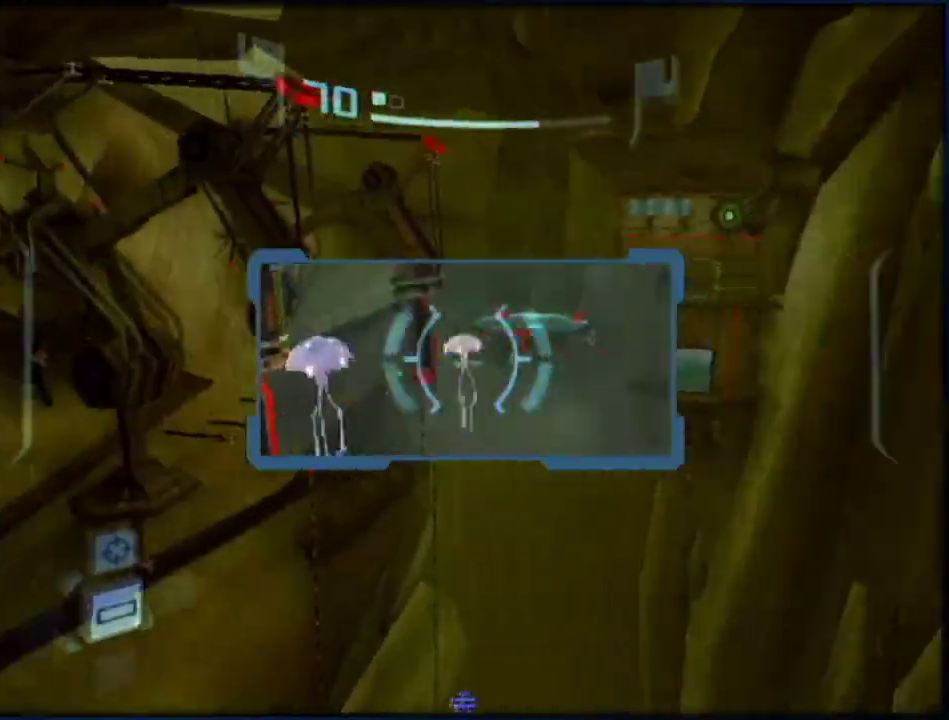
{"buttons": ["L1"], "left_stick": "center", "right_stick": "center", "events": [[317, "left_stick", "down-right"], [367, "left_stick", "center"], [417, "R1", "up"]]}
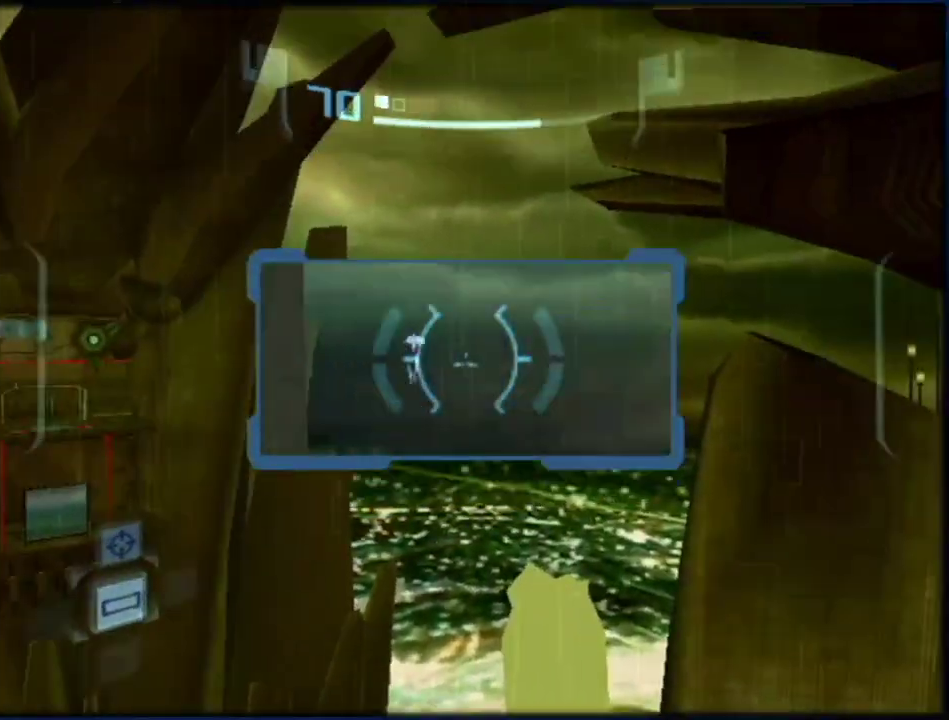
{"buttons": ["L1"], "left_stick": "center", "right_stick": "center", "events": []}
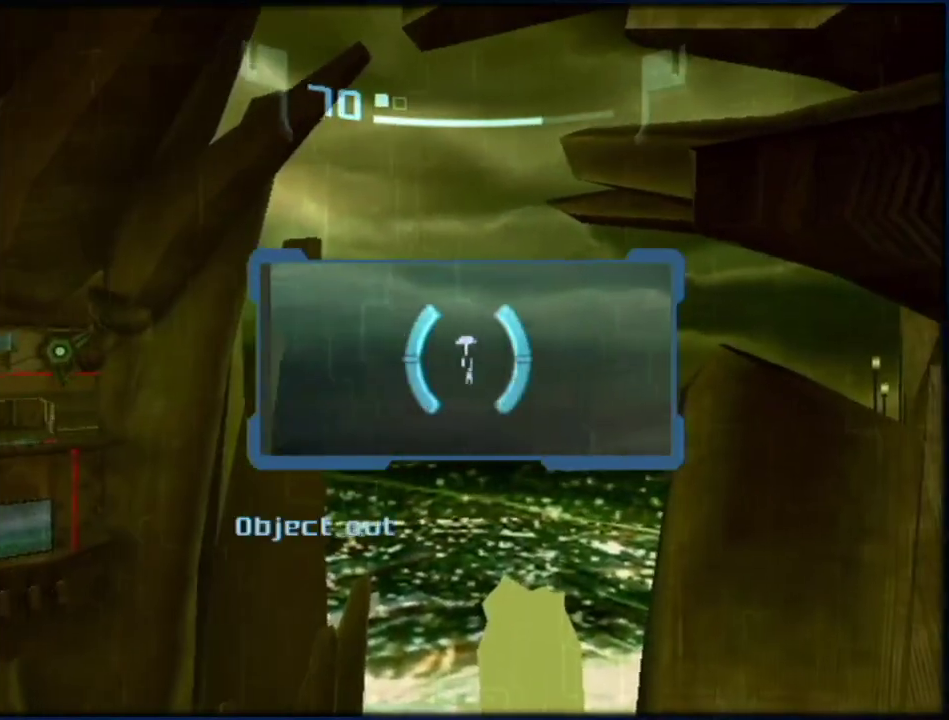
{"buttons": ["A", "L1", "R1"], "left_stick": "up", "right_stick": "center"}
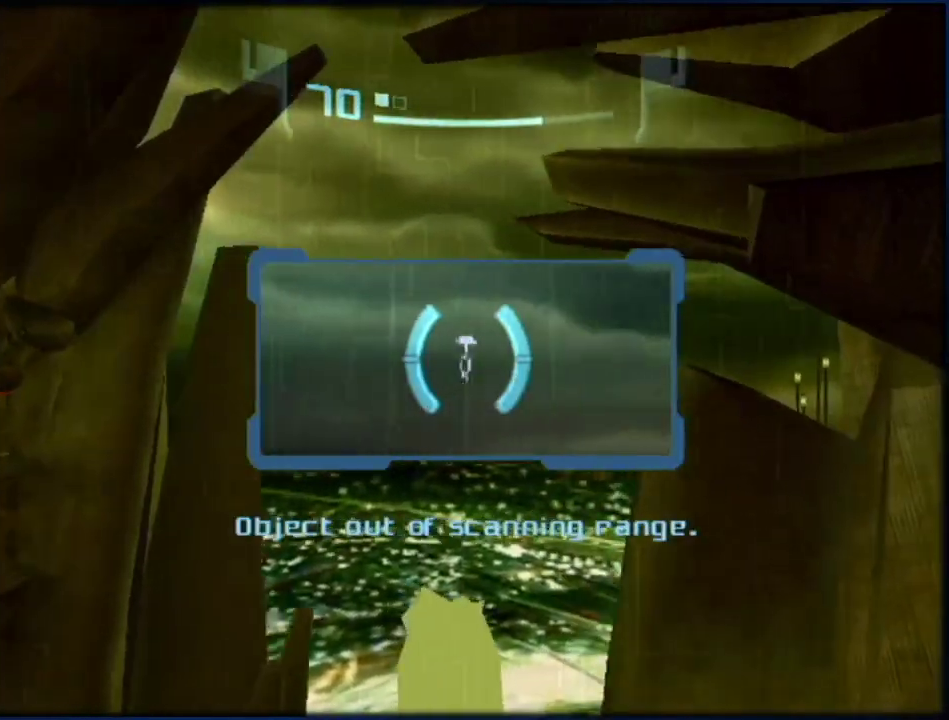
{"buttons": ["L1", "R1"], "left_stick": "up-left", "right_stick": "center"}
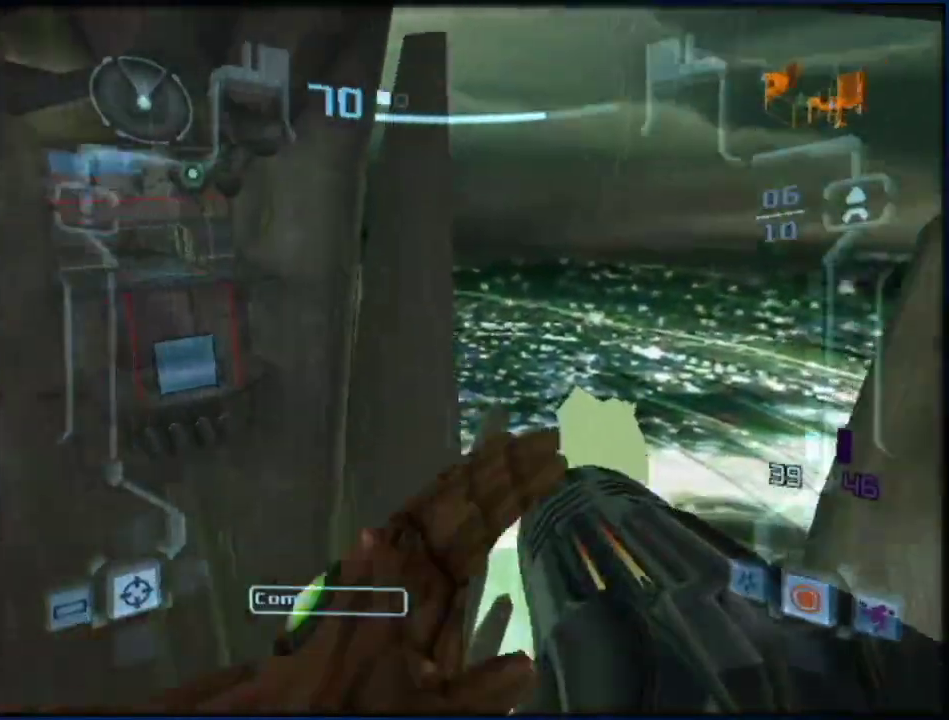
{"buttons": ["L1", "R1"], "left_stick": "up", "right_stick": "center", "events": [[250, "left_stick", "up"]]}
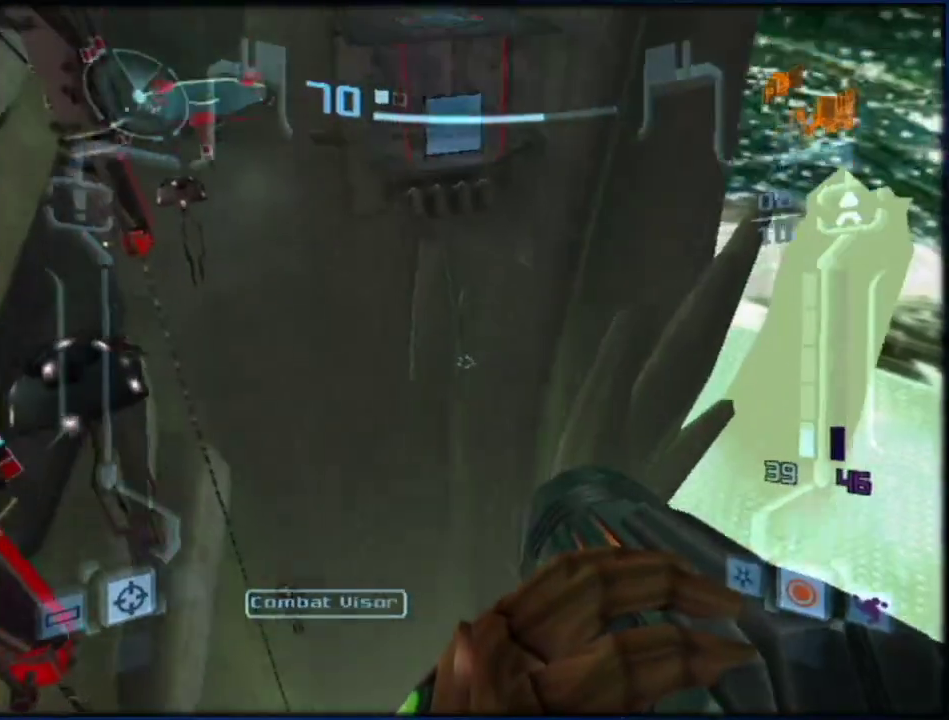
{"buttons": ["L1", "R1"], "left_stick": "up-left", "right_stick": "center", "events": [[417, "left_stick", "up-left"]]}
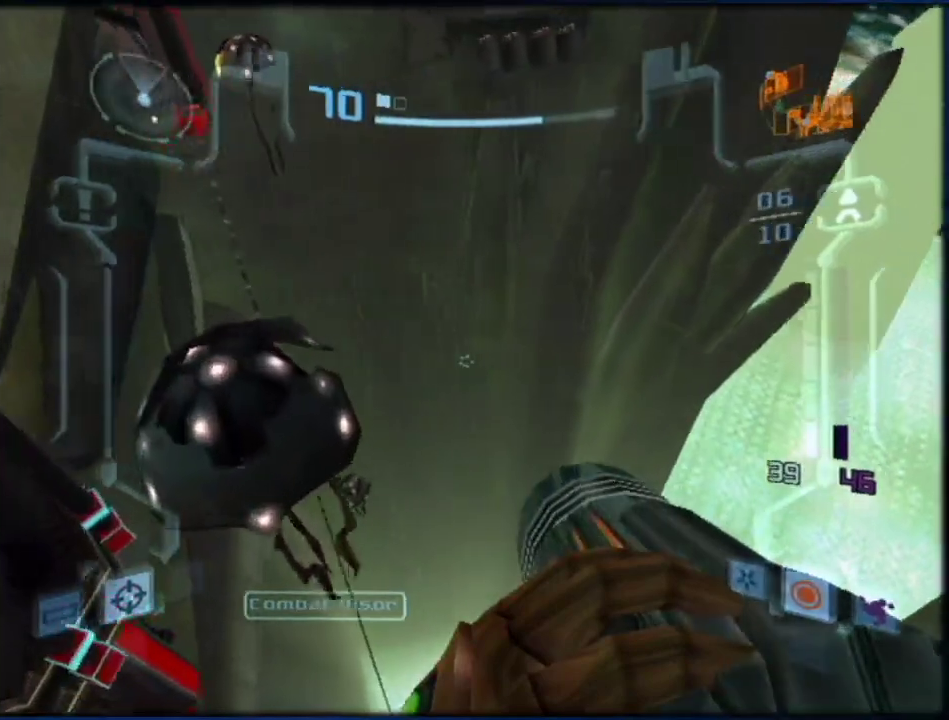
{"buttons": ["L1"], "left_stick": "up", "right_stick": "center", "events": [[67, "left_stick", "up"], [217, "R1", "up"], [350, "B", "down"], [433, "B", "up"]]}
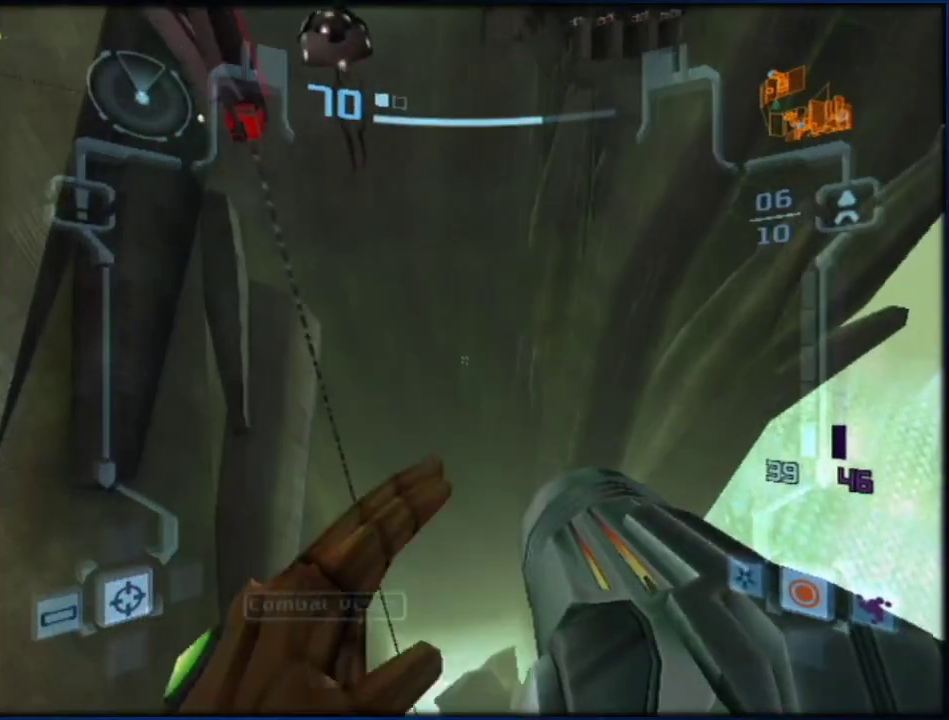
{"buttons": ["L1"], "left_stick": "up", "right_stick": "center", "events": []}
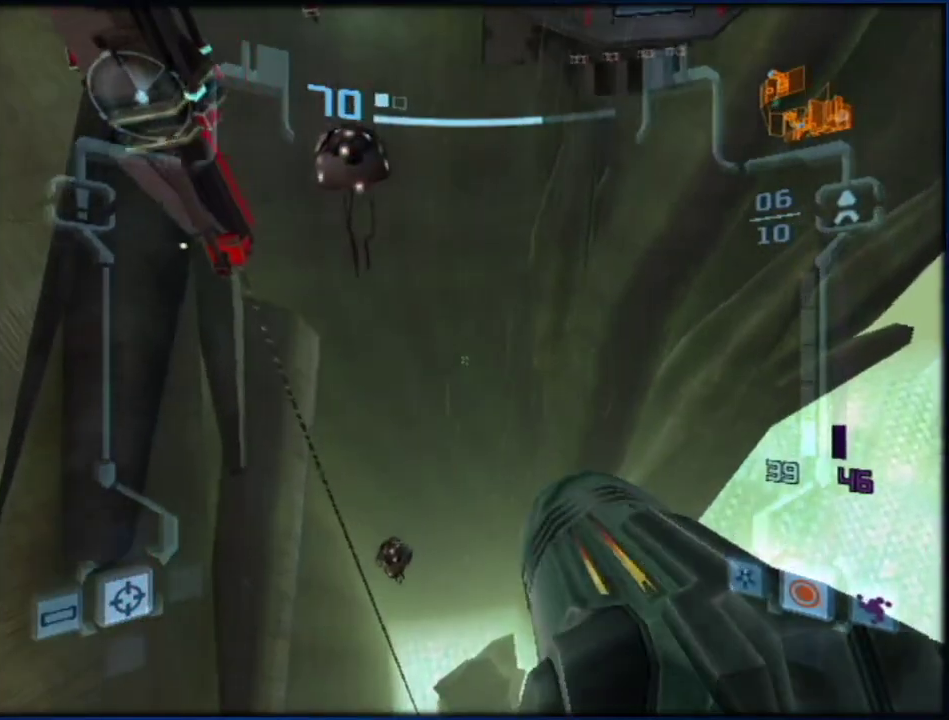
{"buttons": ["L1"], "left_stick": "up-right", "right_stick": "center", "events": [[33, "left_stick", "up-right"]]}
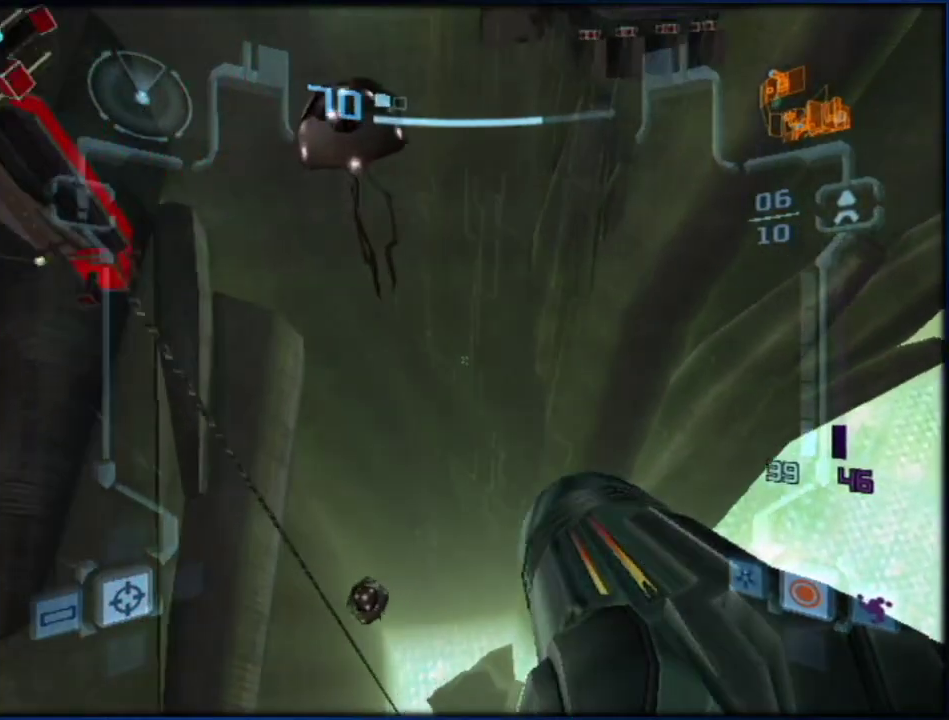
{"buttons": ["L1"], "left_stick": "up-right", "right_stick": "center", "events": [[150, "B", "down"], [283, "B", "up"]]}
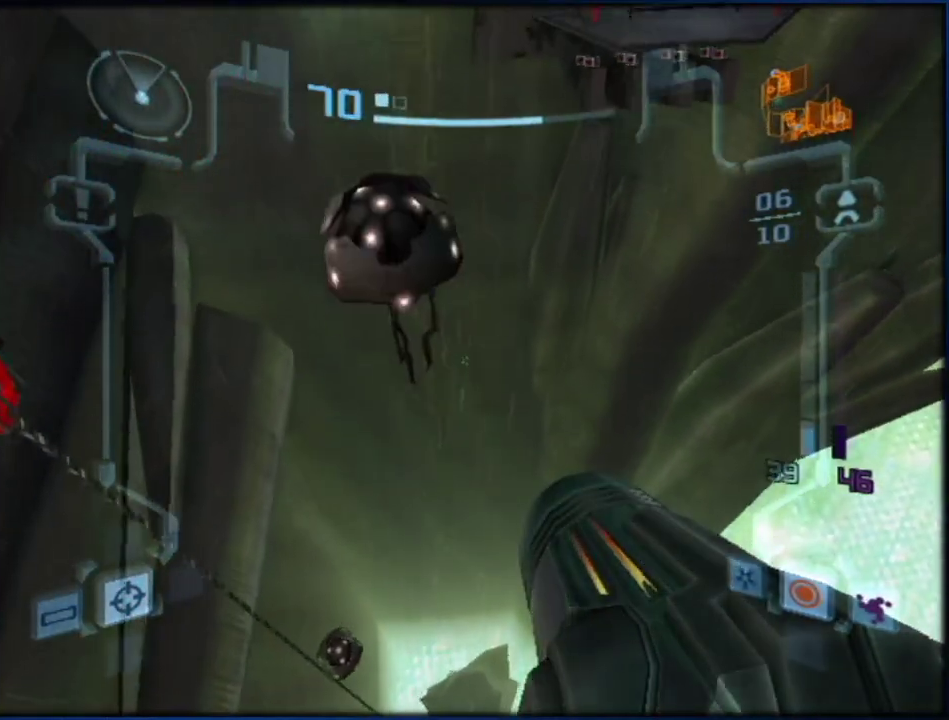
{"buttons": ["L1"], "left_stick": "up-right", "right_stick": "center", "events": []}
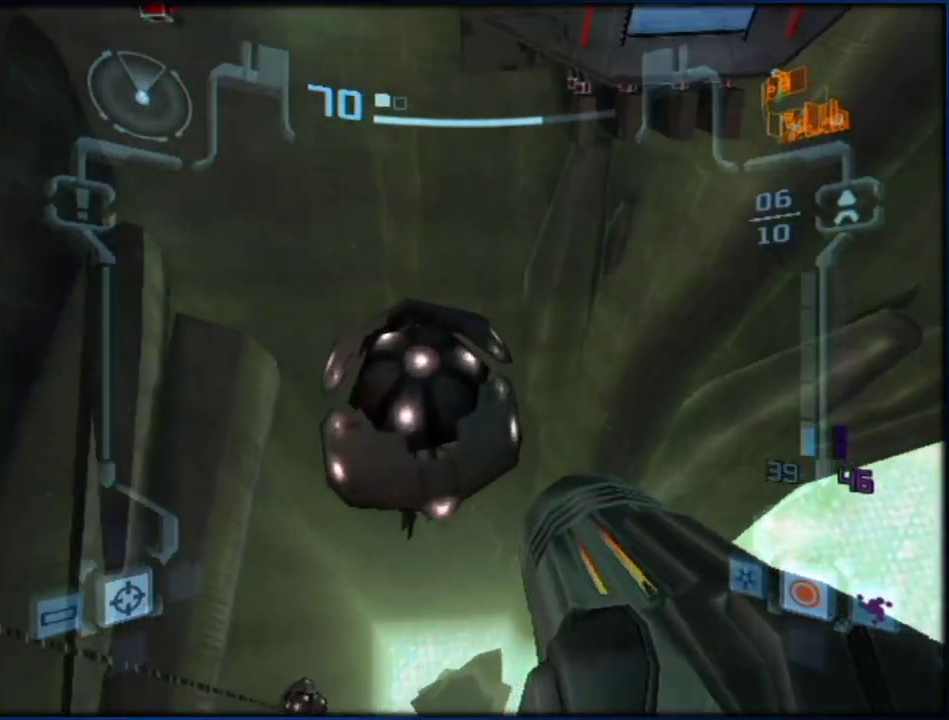
{"buttons": ["B", "L1"], "left_stick": "up-right", "right_stick": "center", "events": [[467, "B", "down"]]}
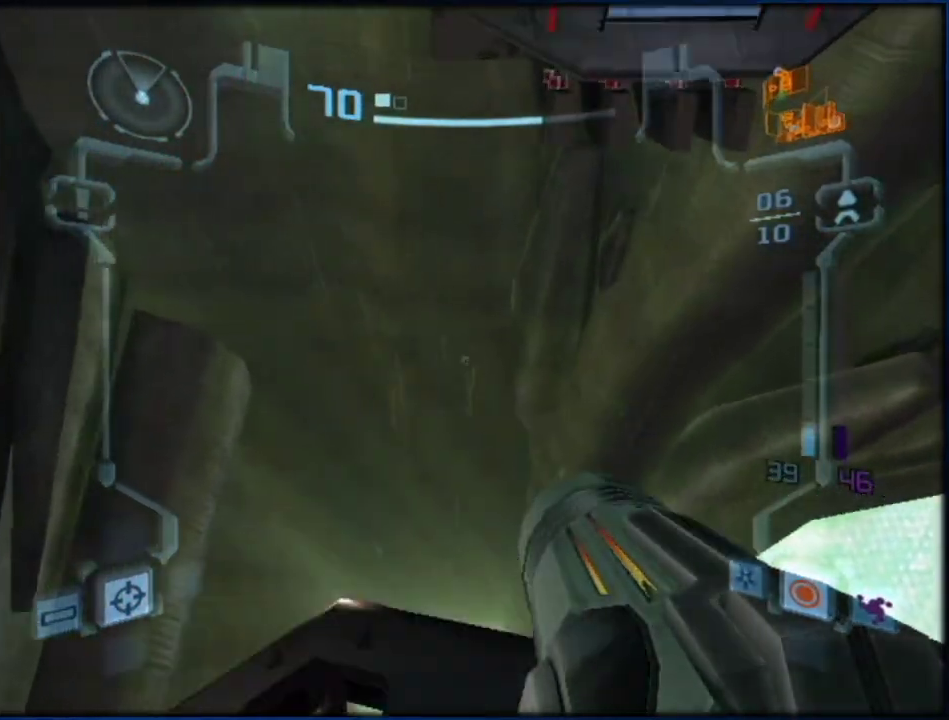
{"buttons": ["L1"], "left_stick": "up-right", "right_stick": "center", "events": [[133, "B", "up"]]}
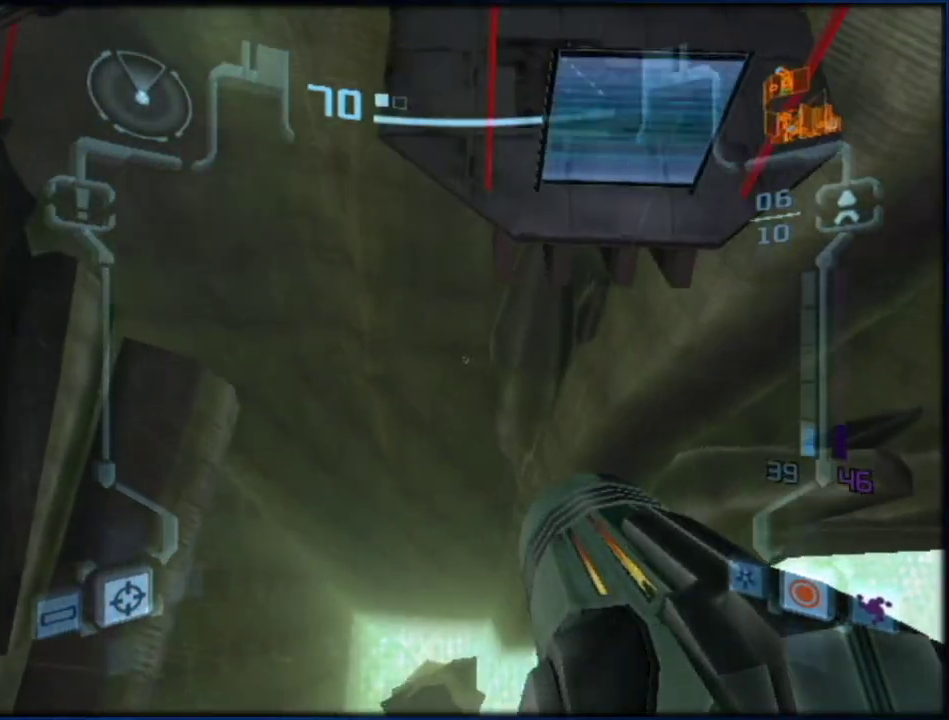
{"buttons": ["L1"], "left_stick": "up-right", "right_stick": "center", "events": []}
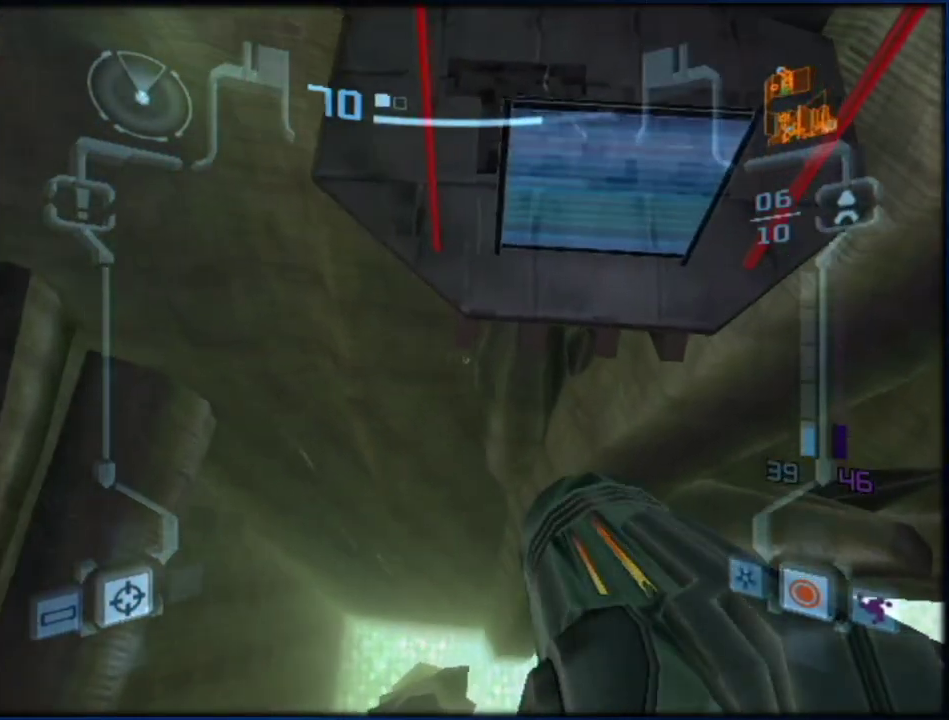
{"buttons": ["L1"], "left_stick": "up", "right_stick": "center", "events": [[33, "B", "down"], [167, "B", "up"], [217, "R1", "down"], [317, "R1", "up"], [417, "X", "down"], [417, "left_stick", "up"], [500, "X", "up"]]}
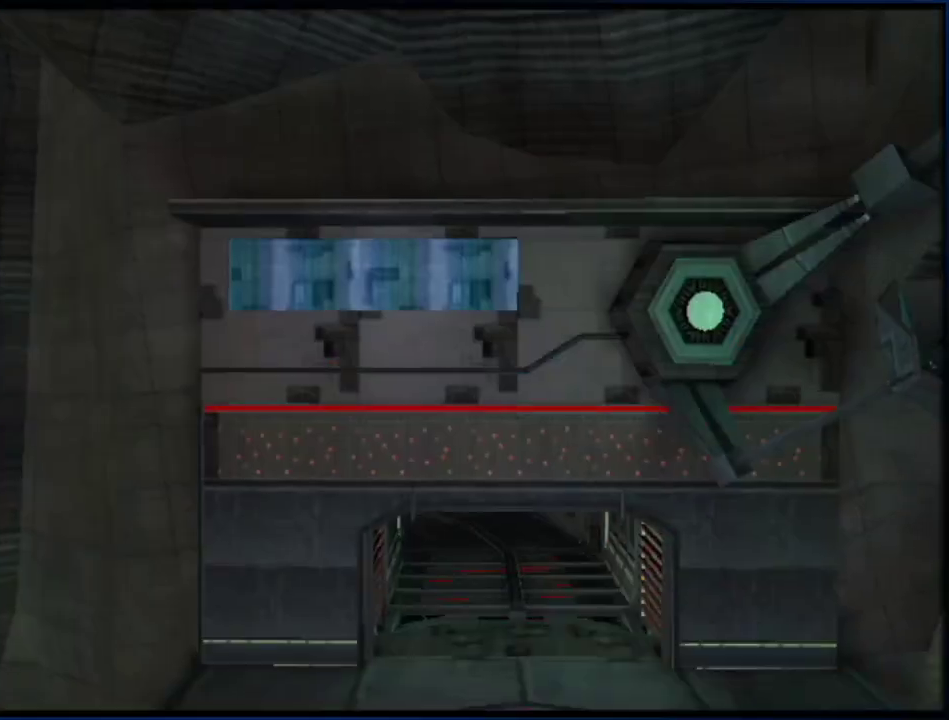
{"buttons": [], "left_stick": "up", "right_stick": "center", "events": [[183, "L1", "up"]]}
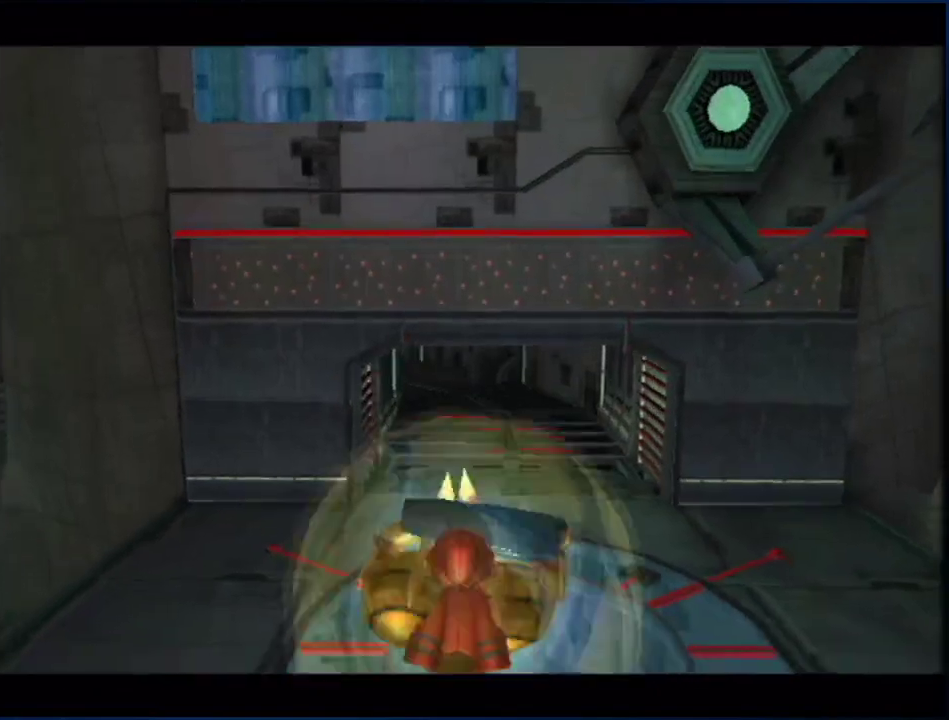
{"buttons": [], "left_stick": "up", "right_stick": "center", "events": []}
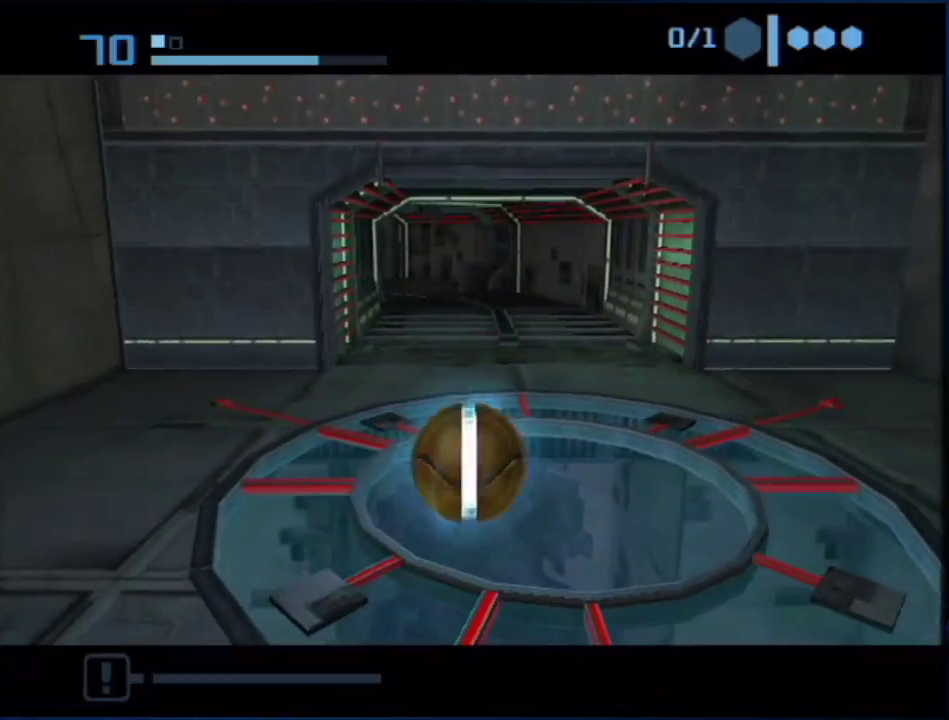
{"buttons": [], "left_stick": "up-left", "right_stick": "center", "events": [[350, "left_stick", "up-left"], [367, "B", "down"], [500, "B", "up"]]}
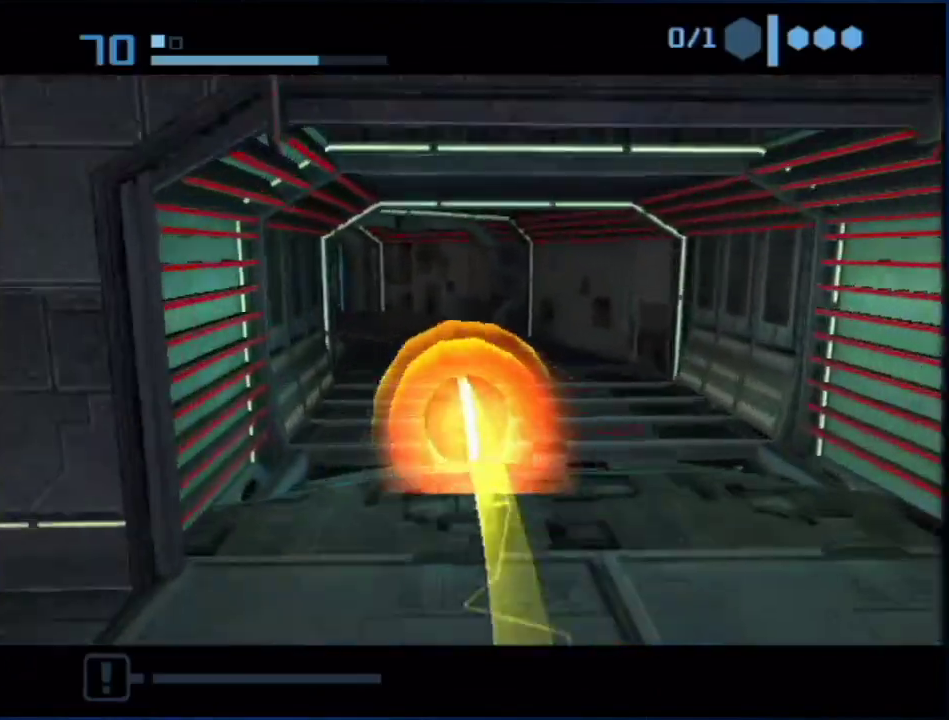
{"buttons": [], "left_stick": "up-left", "right_stick": "center", "events": []}
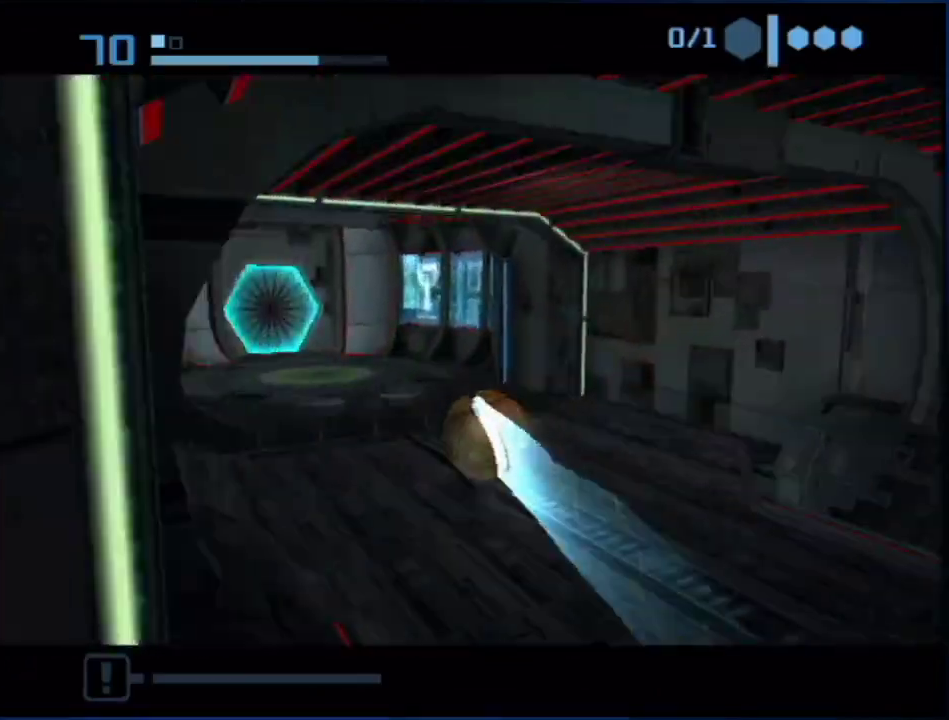
{"buttons": ["A", "X"], "left_stick": "up", "right_stick": "center", "events": [[317, "left_stick", "up"], [417, "A", "down"], [417, "X", "down"]]}
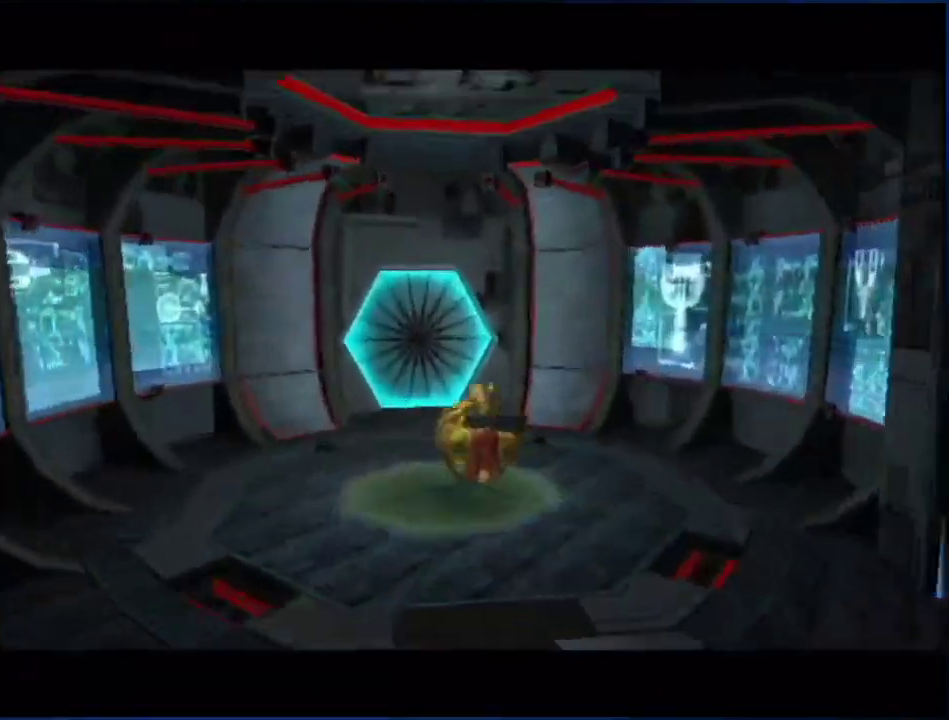
{"buttons": ["A"], "left_stick": "center", "right_stick": "center", "events": [[33, "A", "up"], [33, "X", "up"], [67, "left_stick", "center"], [350, "A", "down"], [433, "A", "up"], [500, "A", "down"]]}
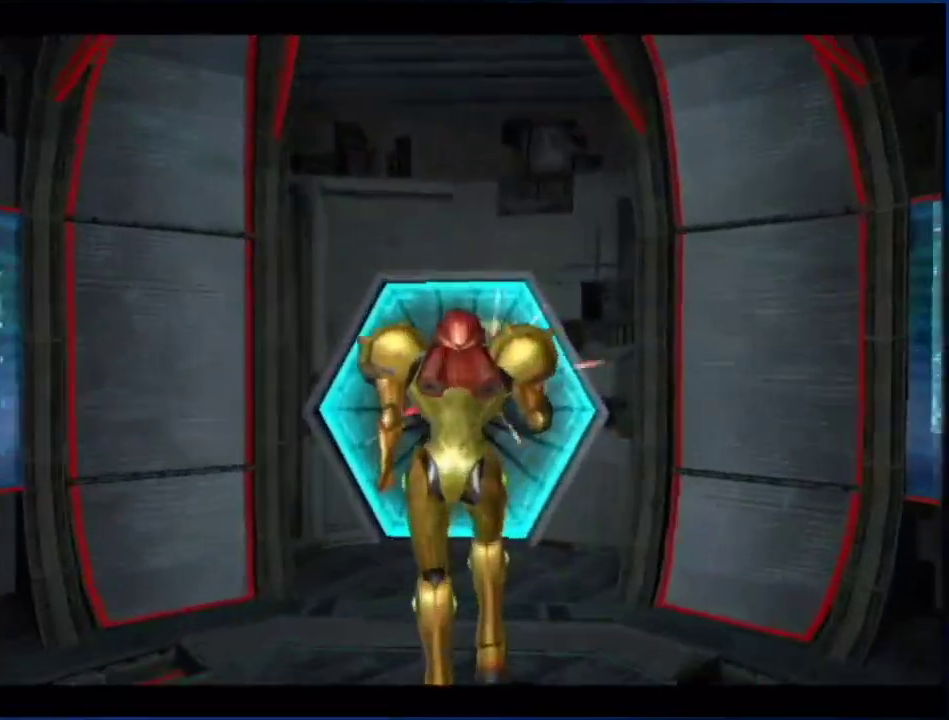
{"buttons": [], "left_stick": "right", "right_stick": "center"}
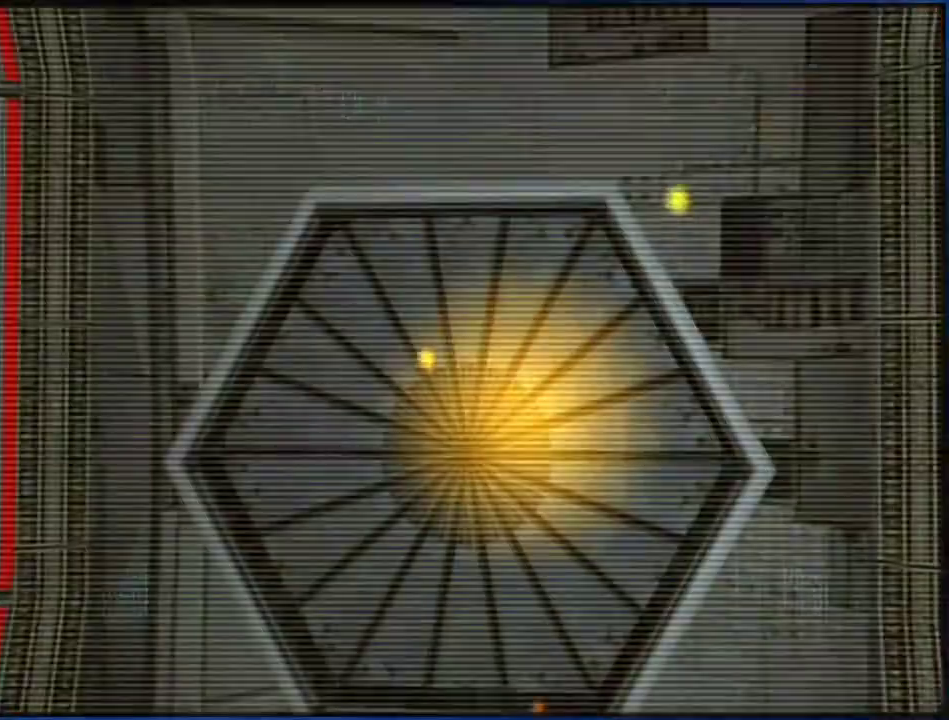
{"buttons": ["X", "L1"], "left_stick": "up", "right_stick": "center"}
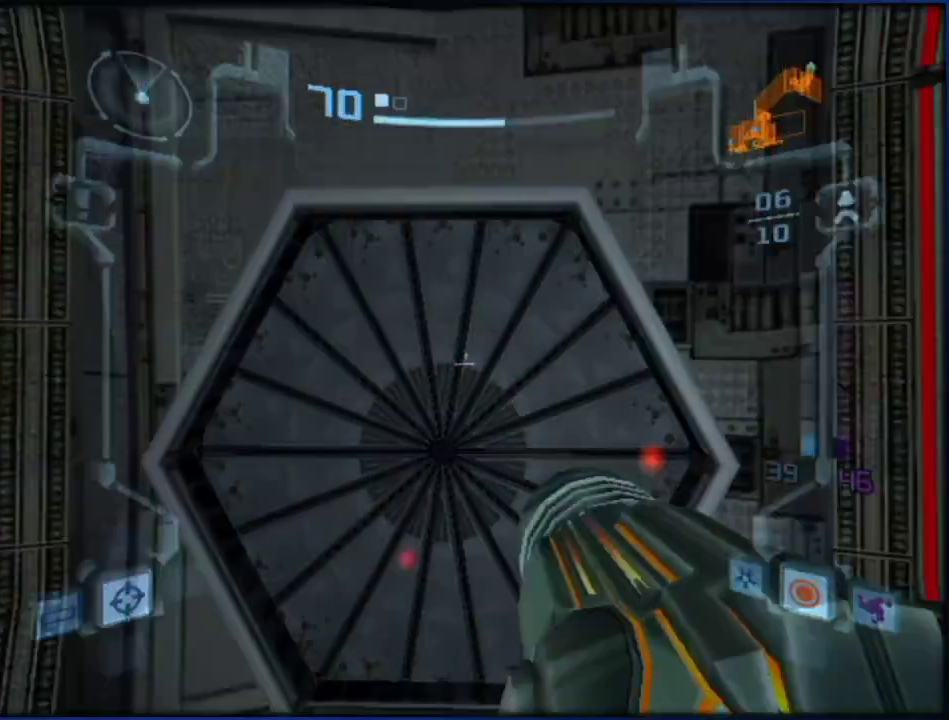
{"buttons": [], "left_stick": "center", "right_stick": "center", "events": [[117, "X", "up"], [250, "L1", "up"], [250, "left_stick", "center"]]}
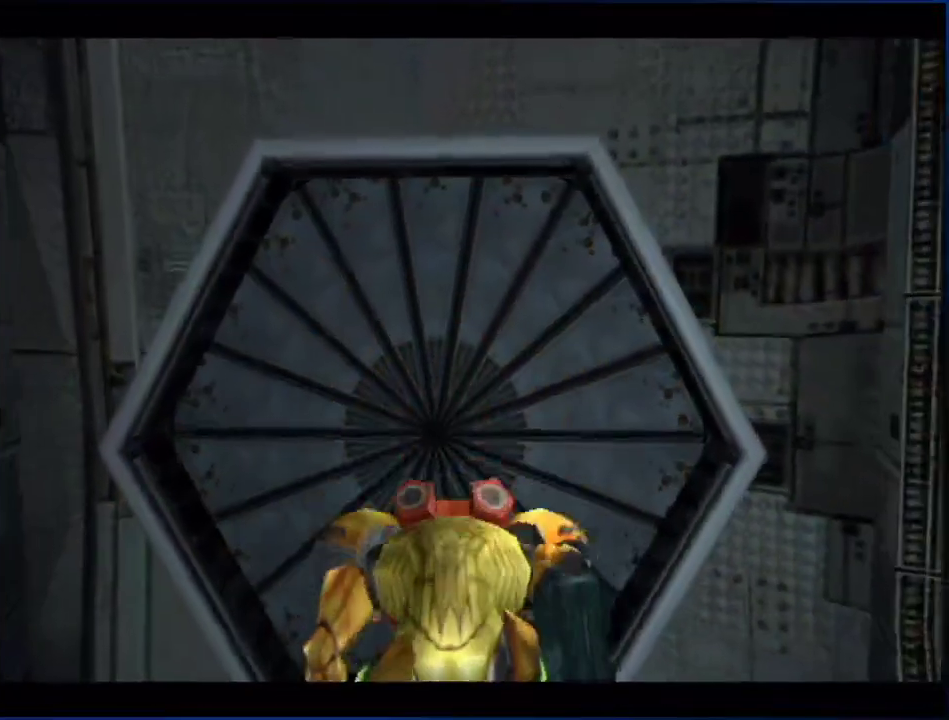
{"buttons": [], "left_stick": "center", "right_stick": "center", "events": [[33, "left_stick", "up"], [183, "left_stick", "center"]]}
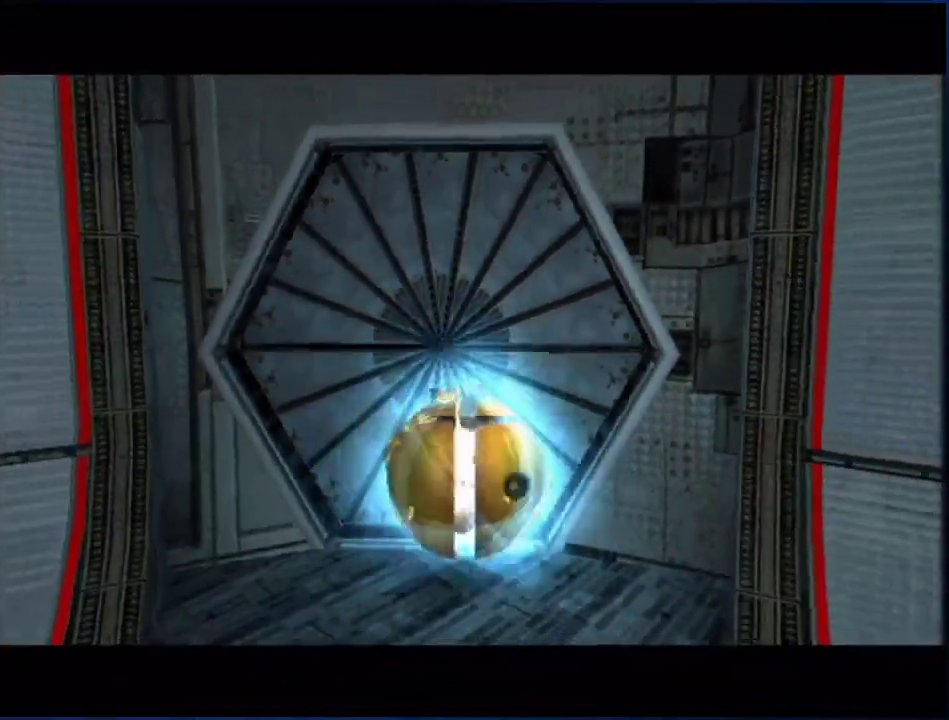
{"buttons": ["B"], "left_stick": "center", "right_stick": "center", "events": [[333, "B", "down"]]}